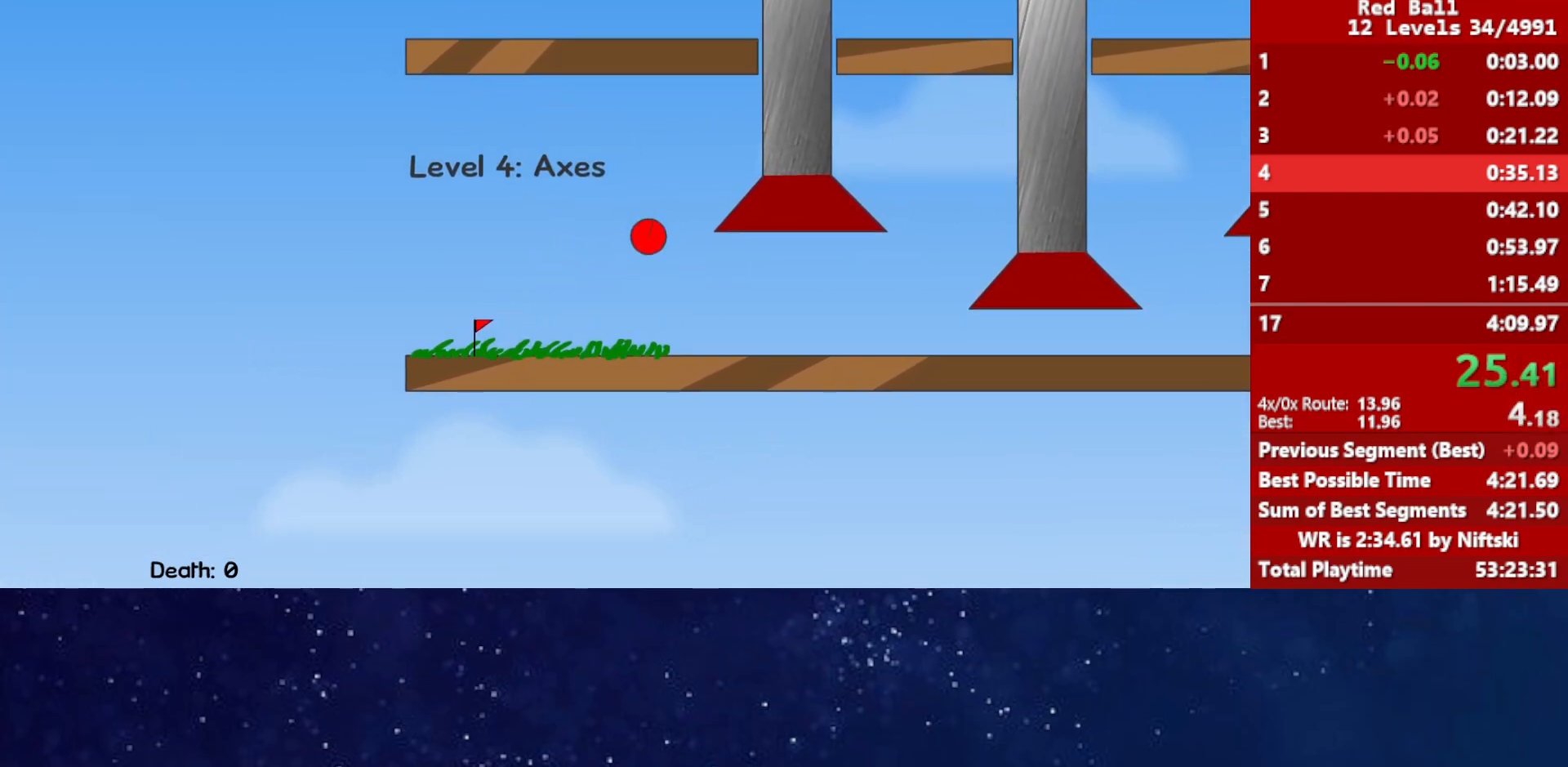
Gameplay with keyboard; each line is a JSON object with the keys held at the frame after it. "events" lists presses ("down") and releases ("up") of "down", "left", "p", "r", "right" and "up" between this image and that frame as [ms after this image, input, new state], when the widget could be followed in between. No other keys are recorded. Mouse input is not recorded.
{"keys": ["right"], "events": [[267, "left", "up"], [267, "up", "up"]]}
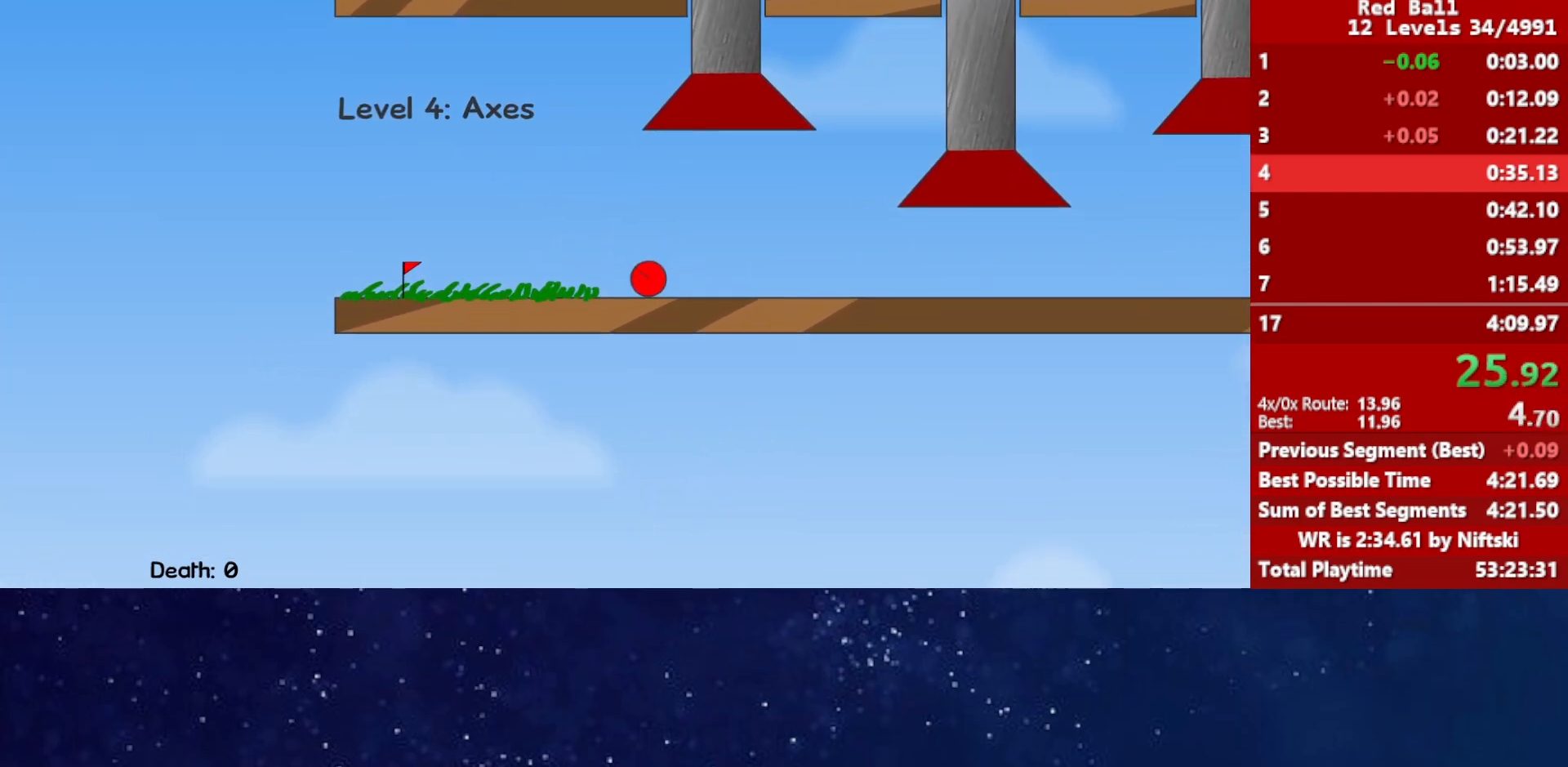
{"keys": ["right"], "events": []}
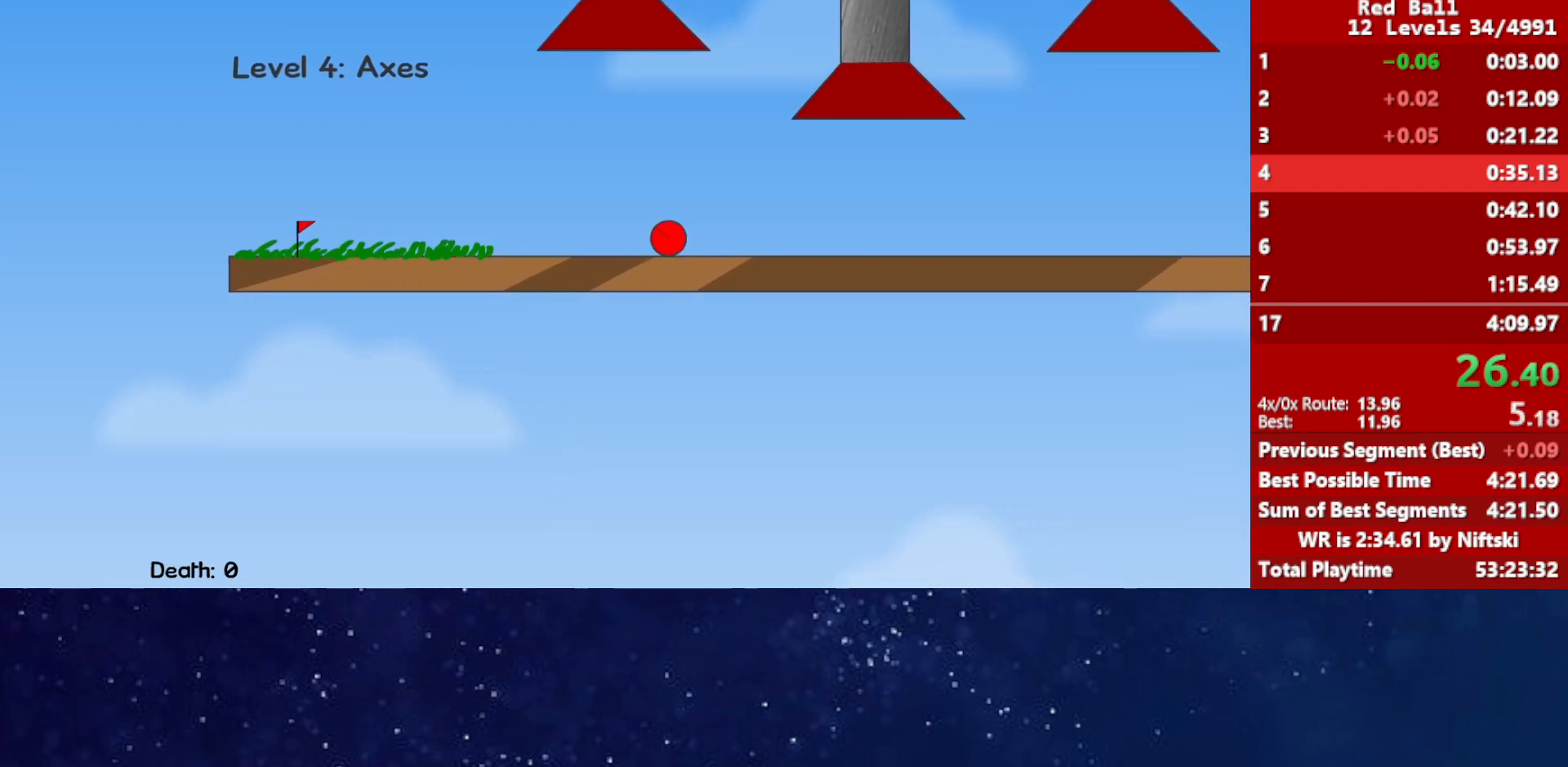
{"keys": ["right"], "events": []}
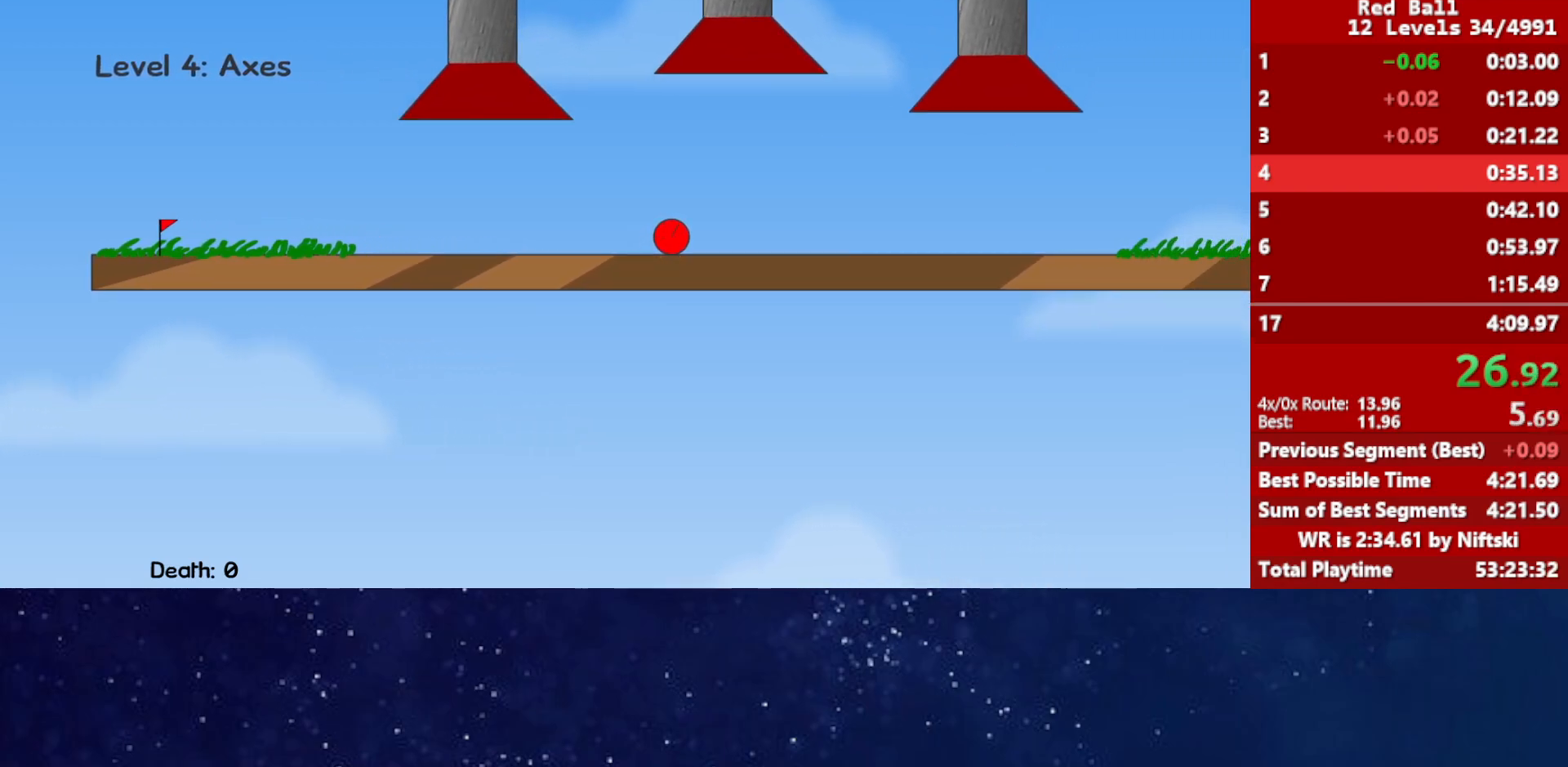
{"keys": ["right"], "events": []}
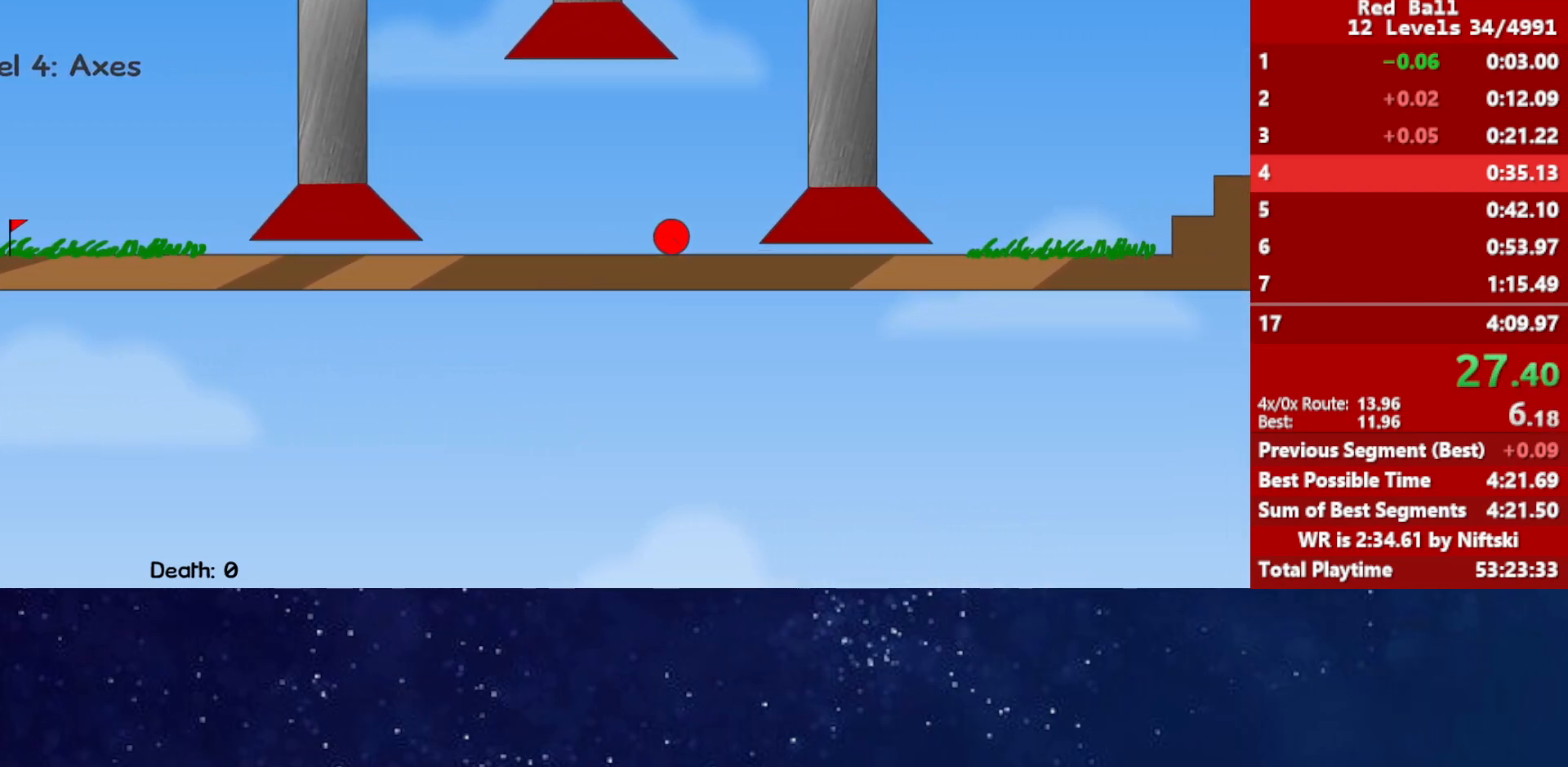
{"keys": ["right"], "events": []}
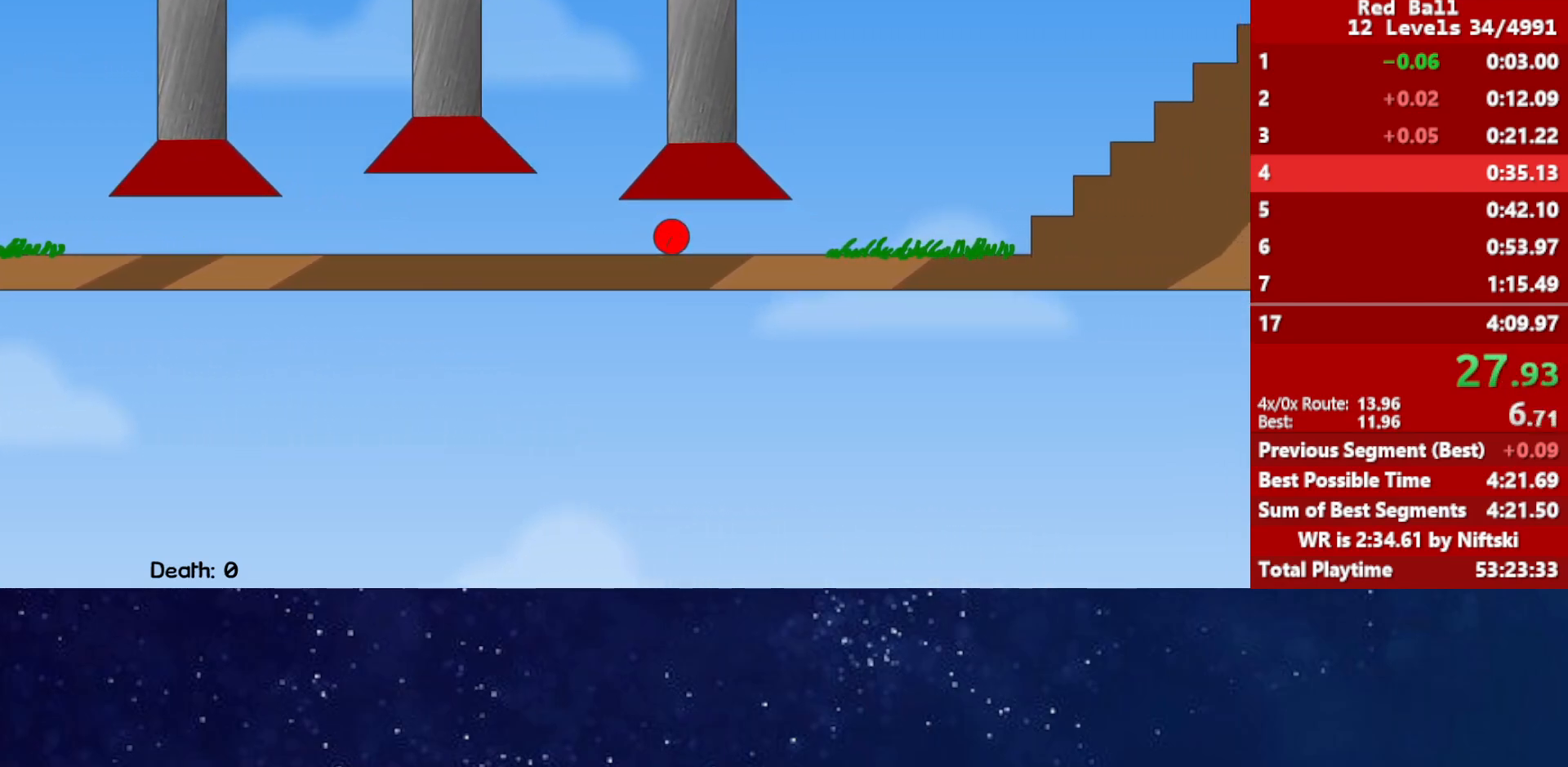
{"keys": ["right"], "events": []}
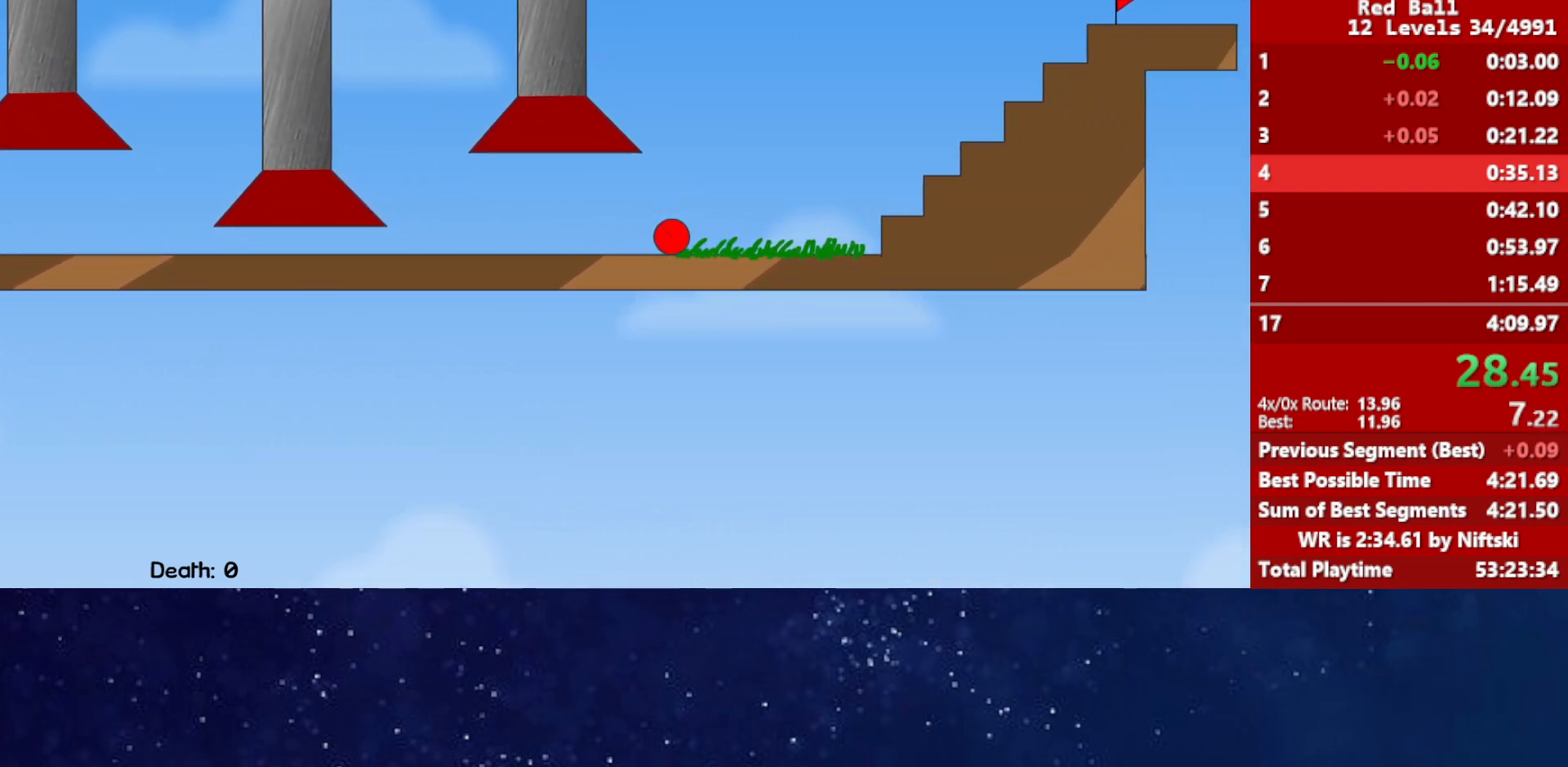
{"keys": ["right", "up"], "events": [[450, "up", "down"]]}
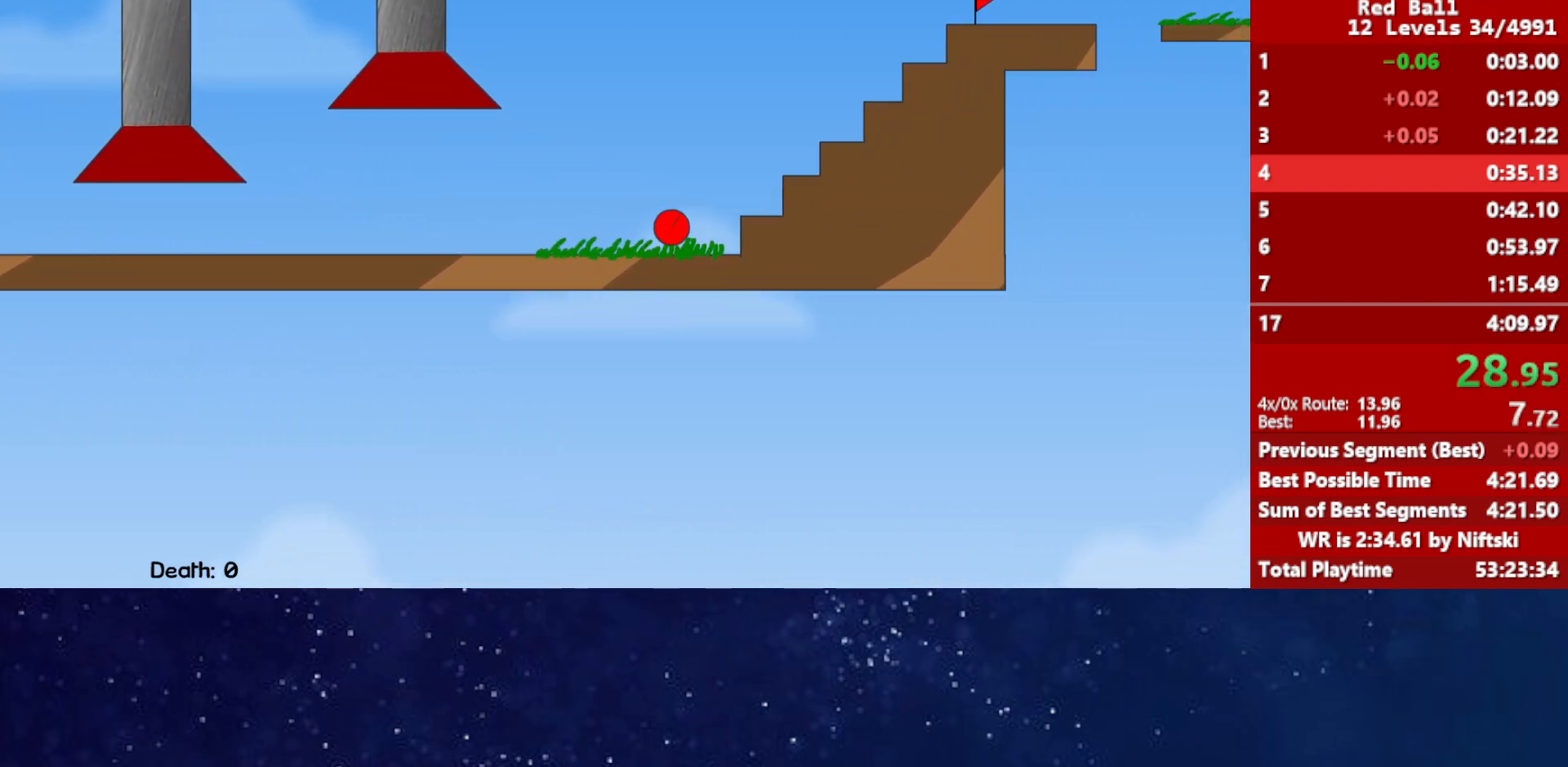
{"keys": ["right", "up"], "events": [[33, "up", "up"], [133, "up", "down"], [267, "up", "up"], [333, "up", "down"]]}
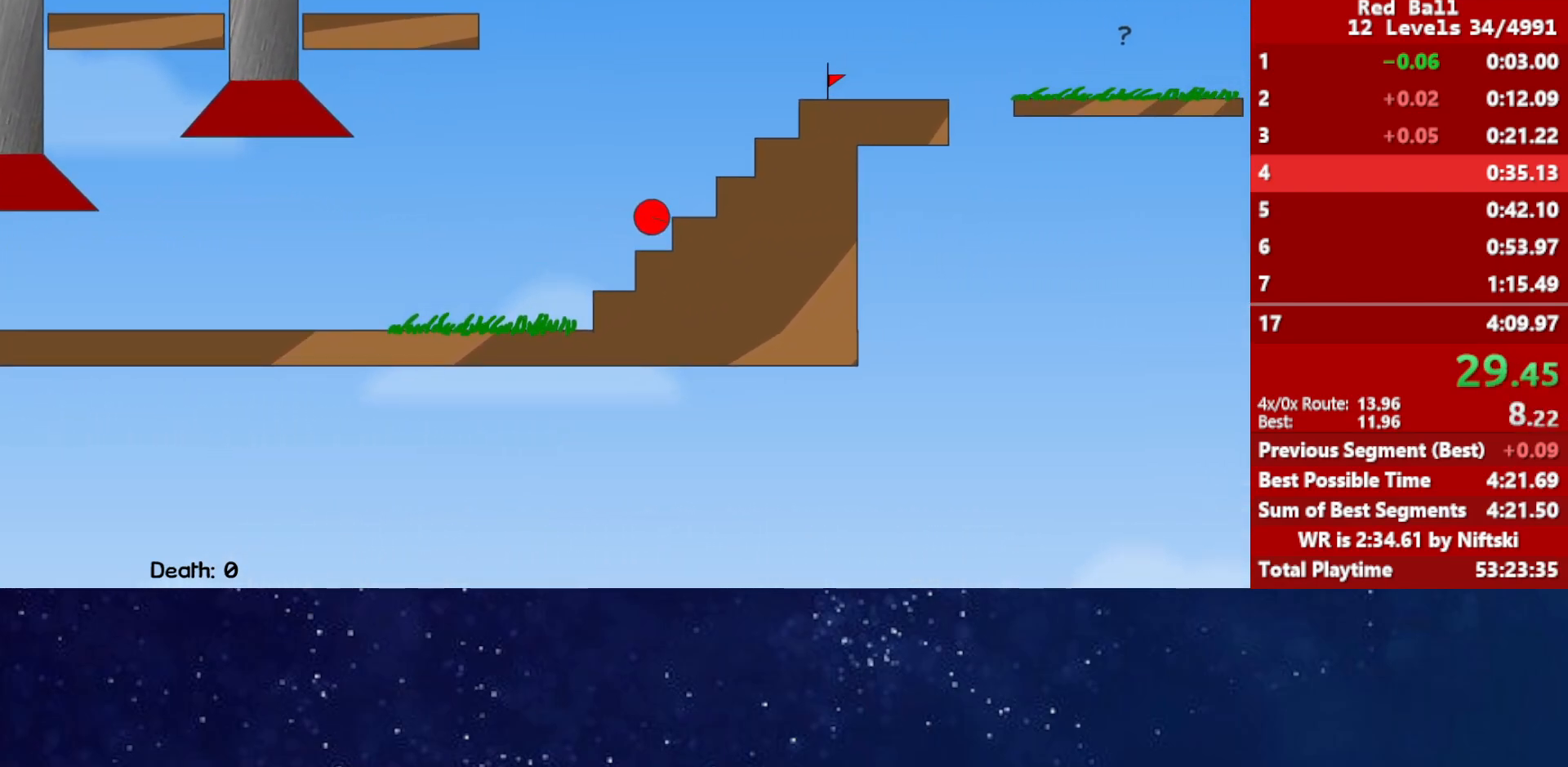
{"keys": ["right", "up"], "events": [[233, "up", "up"], [483, "up", "down"]]}
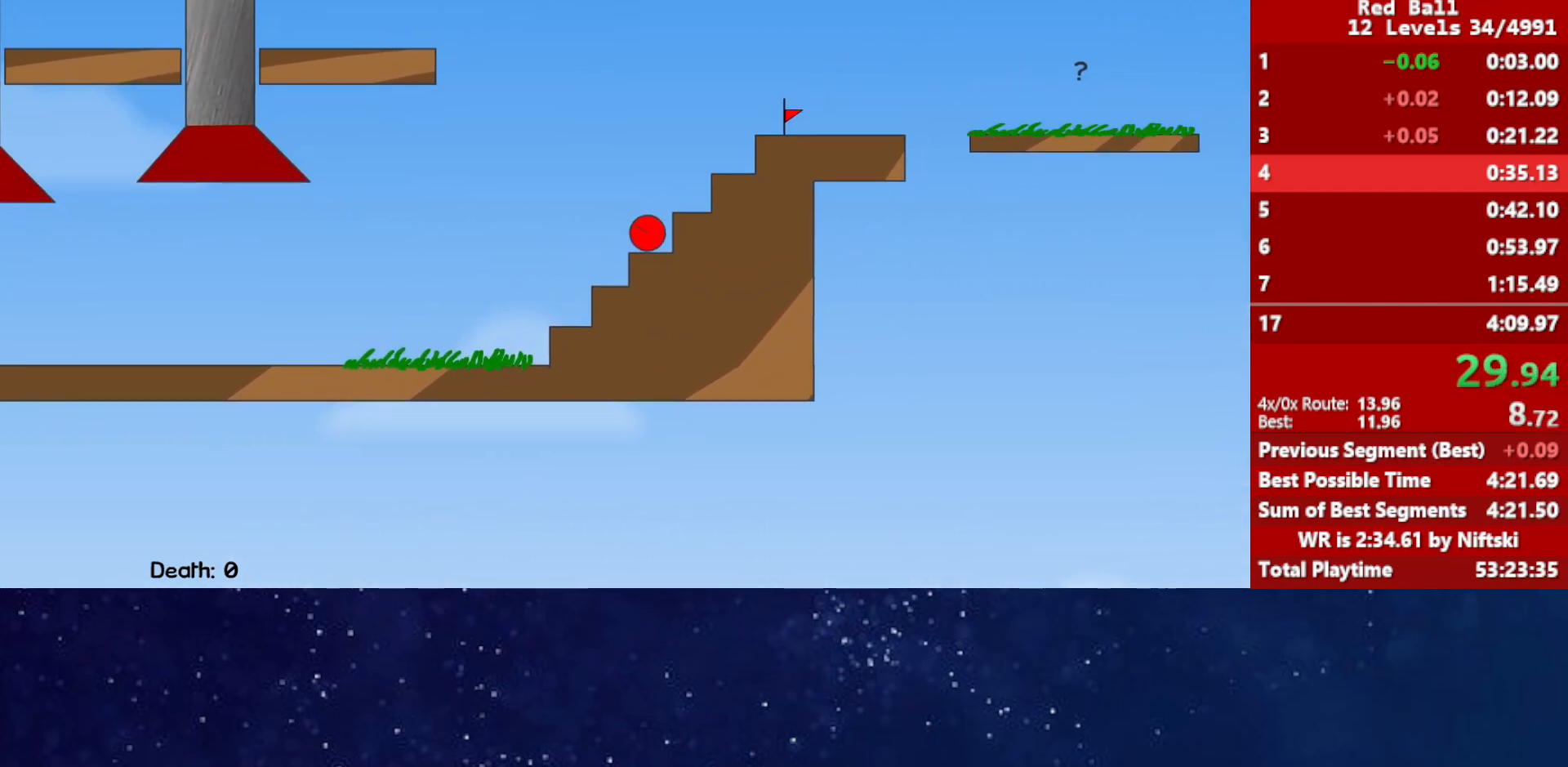
{"keys": ["right", "up"], "events": []}
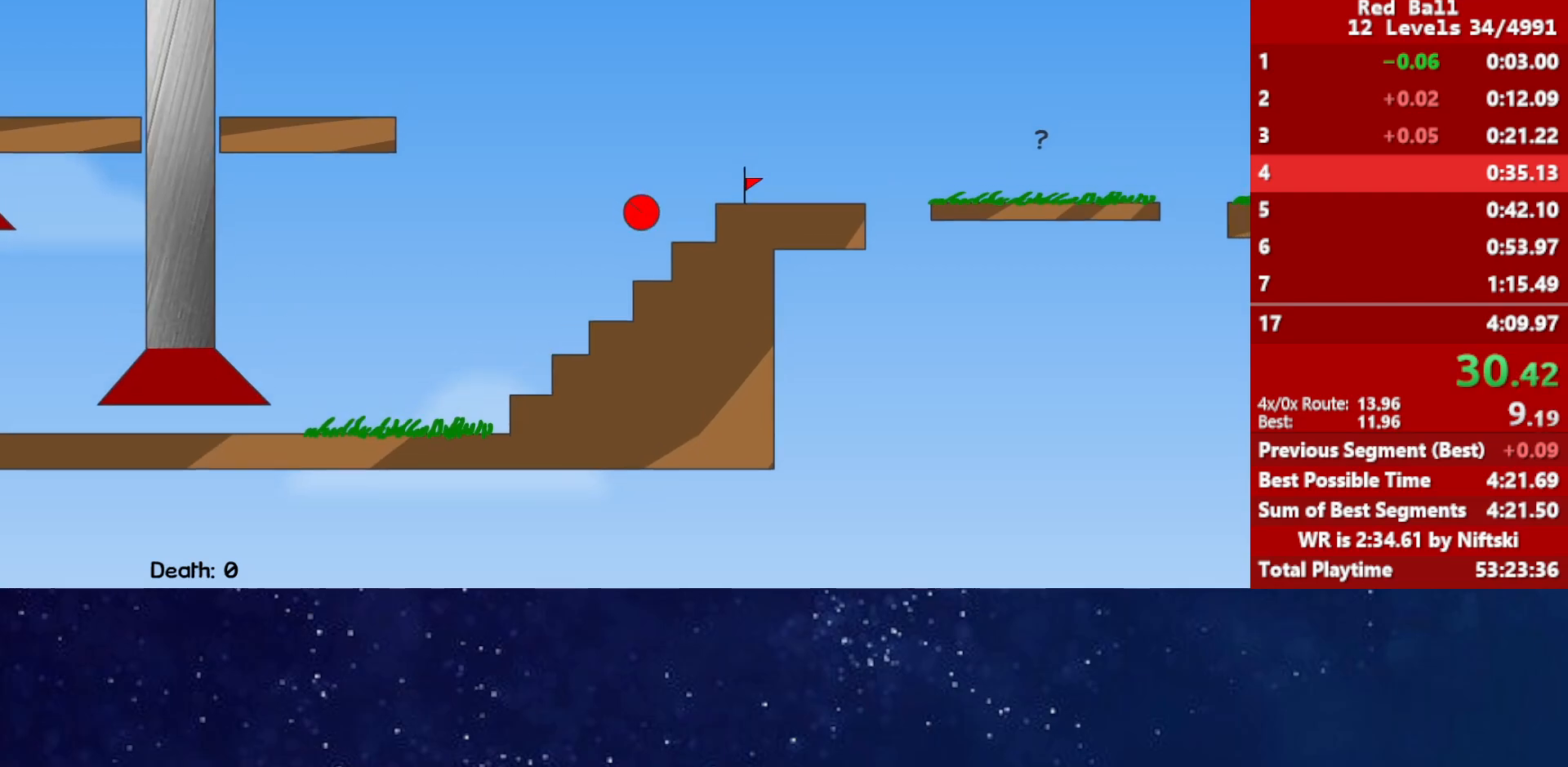
{"keys": ["right"], "events": [[283, "up", "up"], [300, "left", "down"], [300, "right", "up"], [400, "left", "up"], [450, "right", "down"]]}
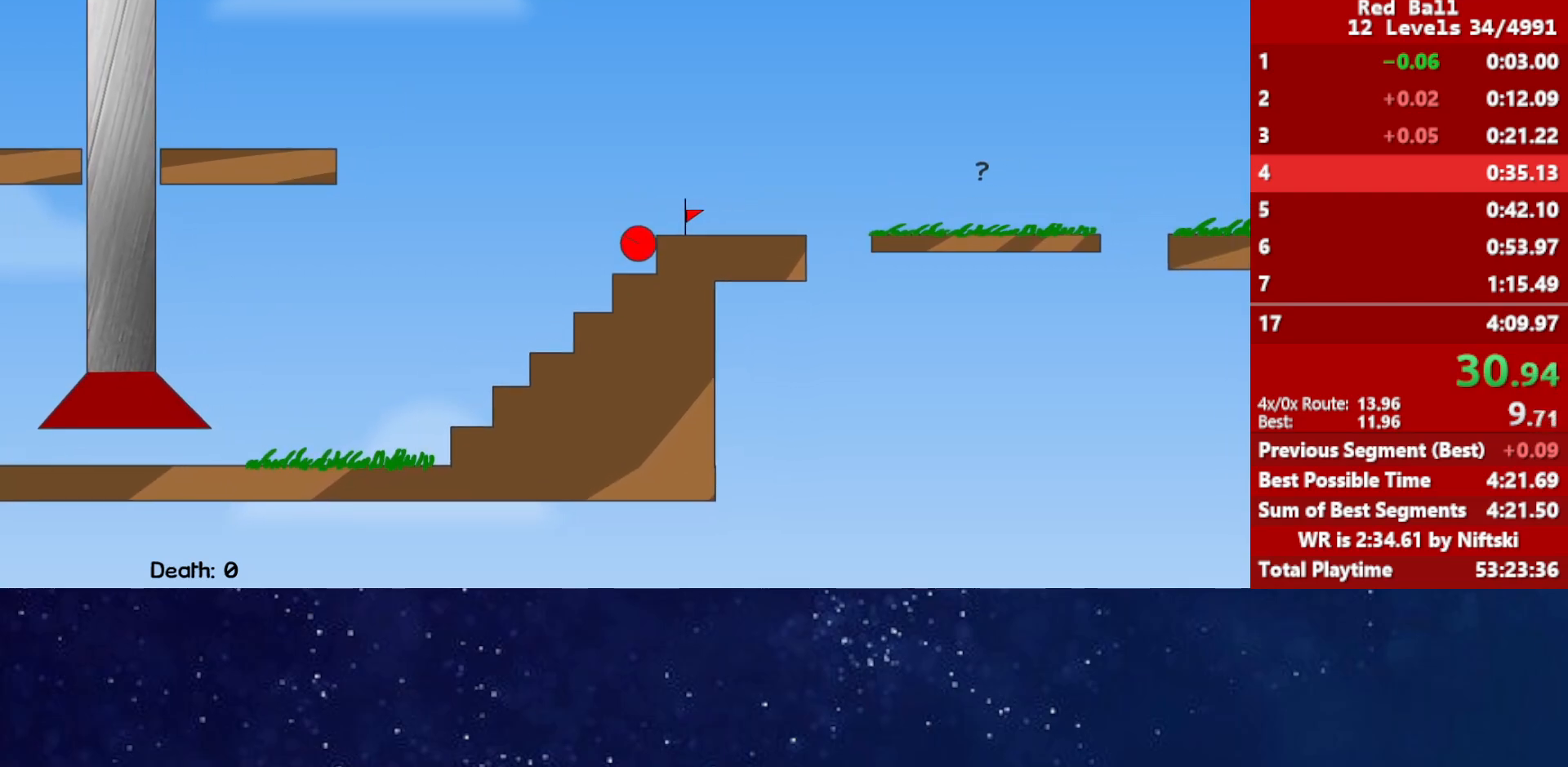
{"keys": ["right", "up"], "events": [[50, "up", "down"], [100, "up", "up"], [467, "up", "down"]]}
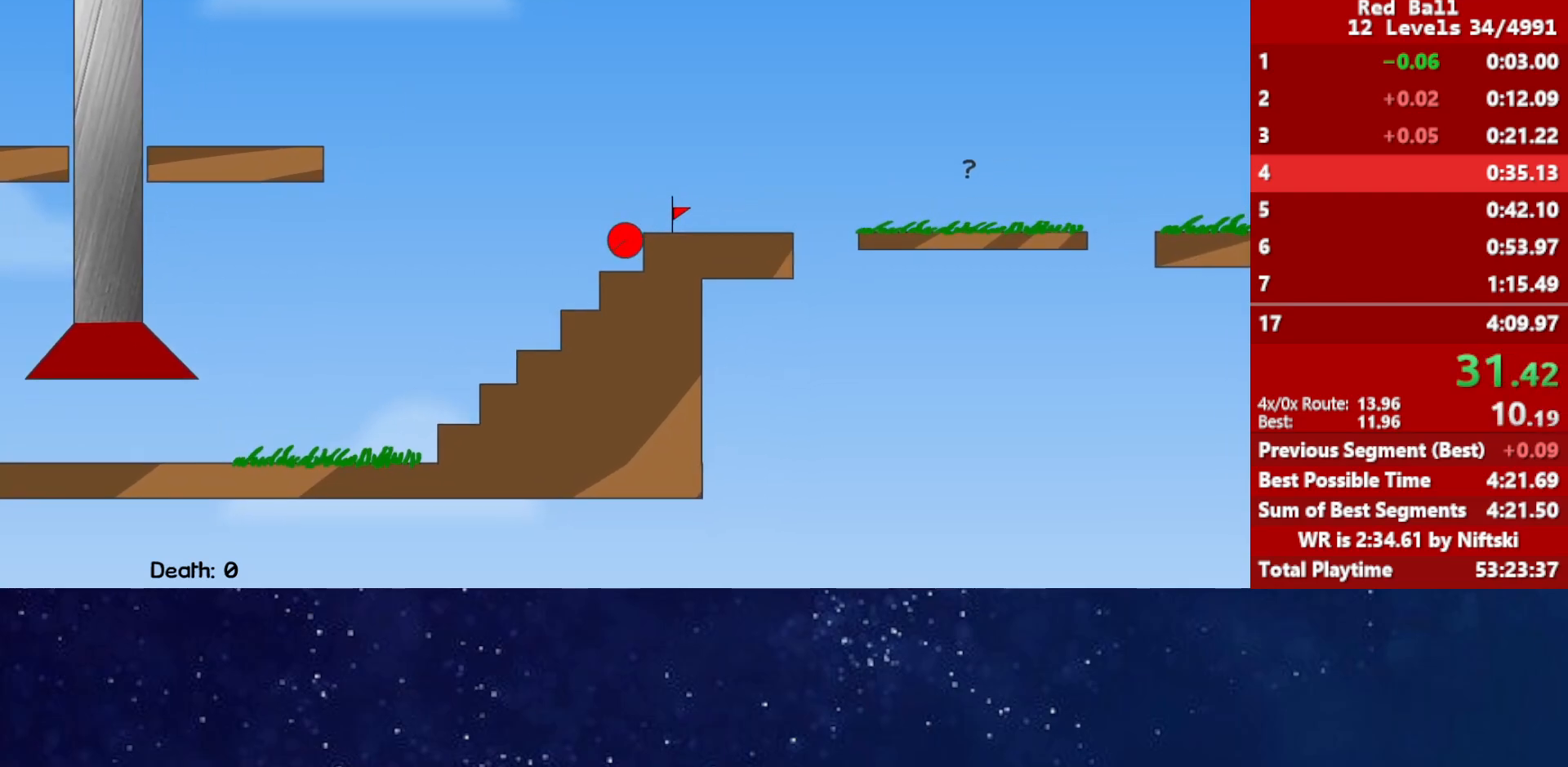
{"keys": ["right"], "events": [[150, "up", "up"]]}
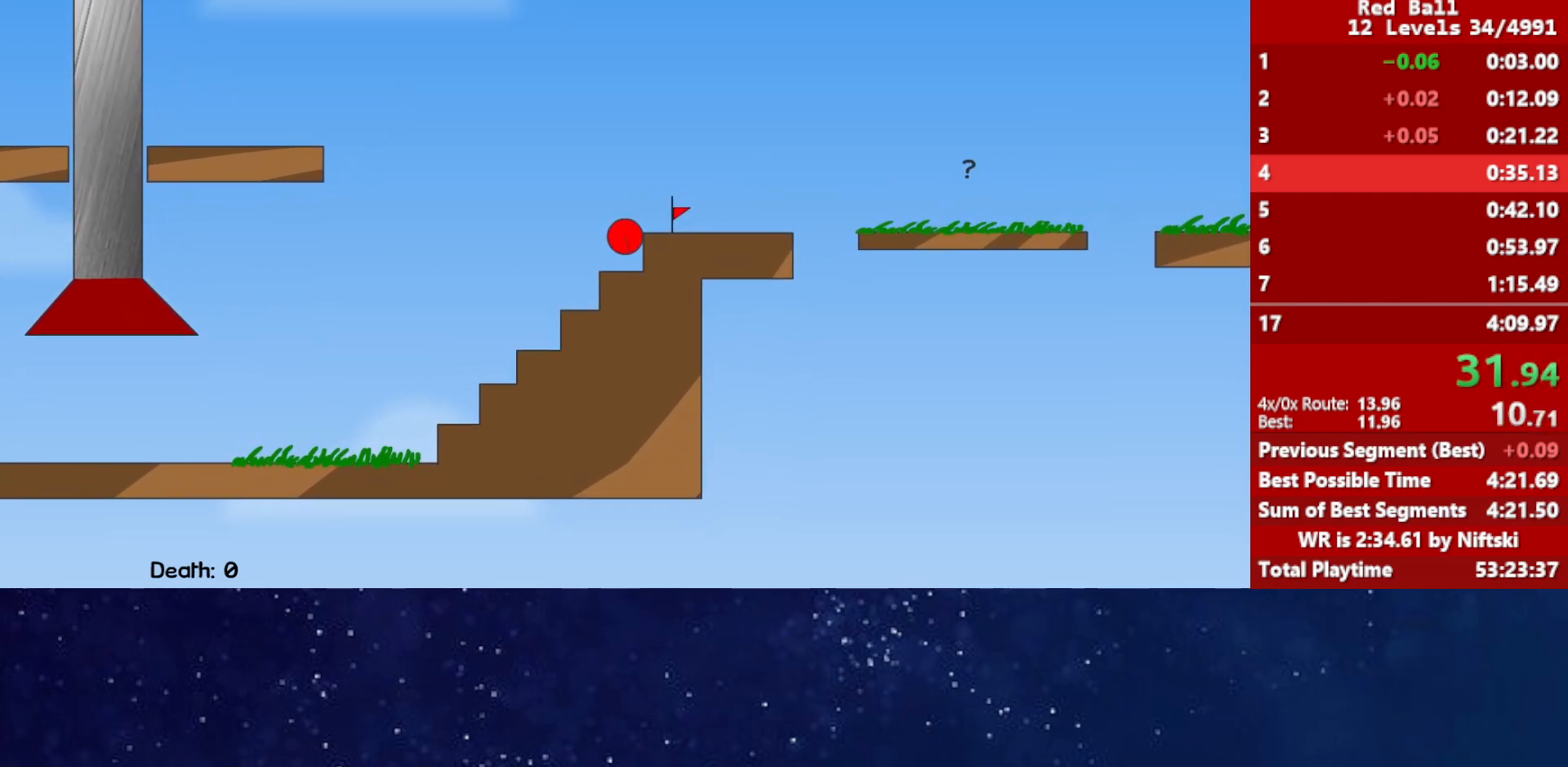
{"keys": [], "events": [[17, "up", "down"], [133, "up", "up"], [167, "right", "up"]]}
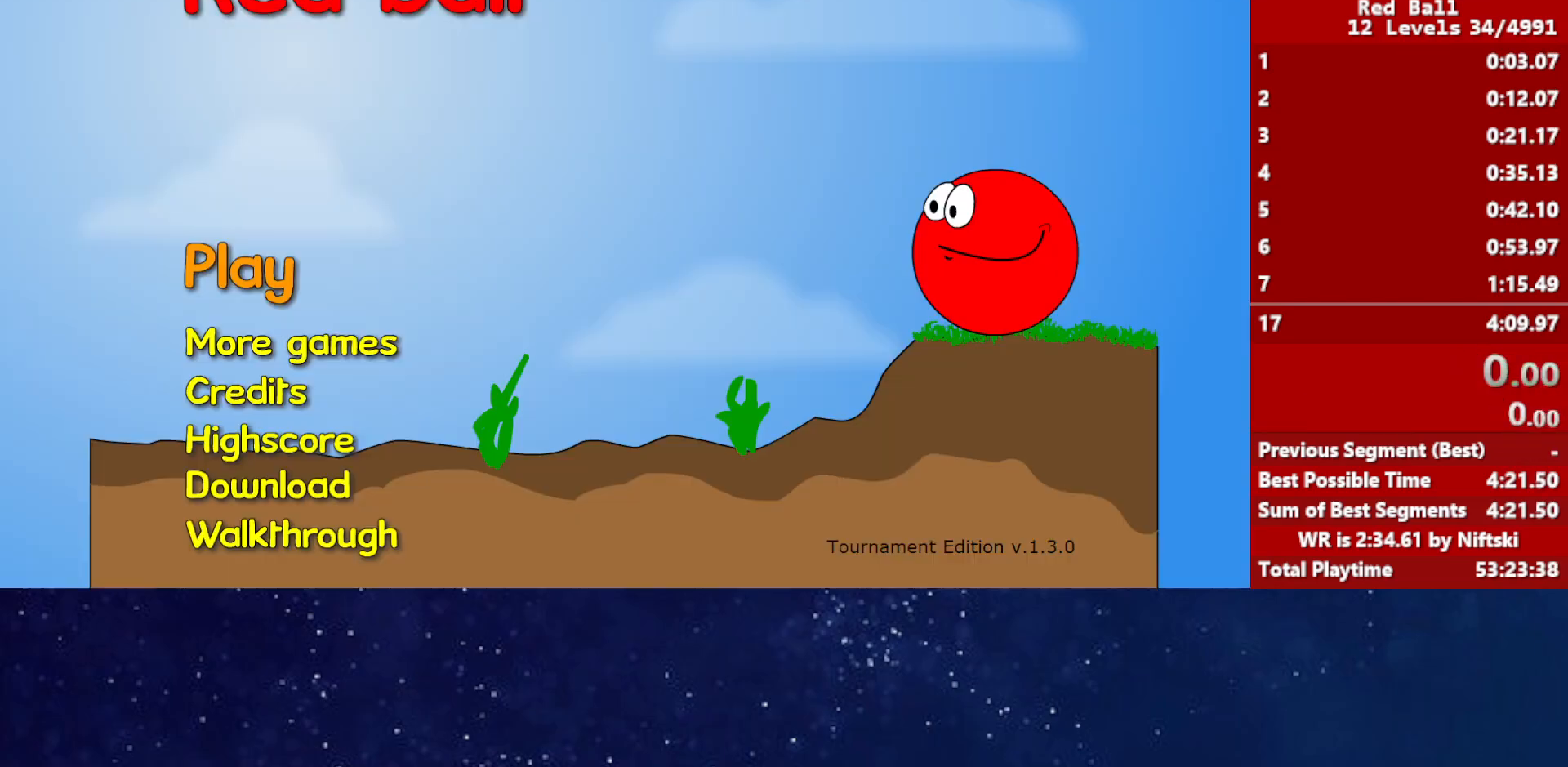
{"keys": ["right"], "events": [[450, "right", "down"]]}
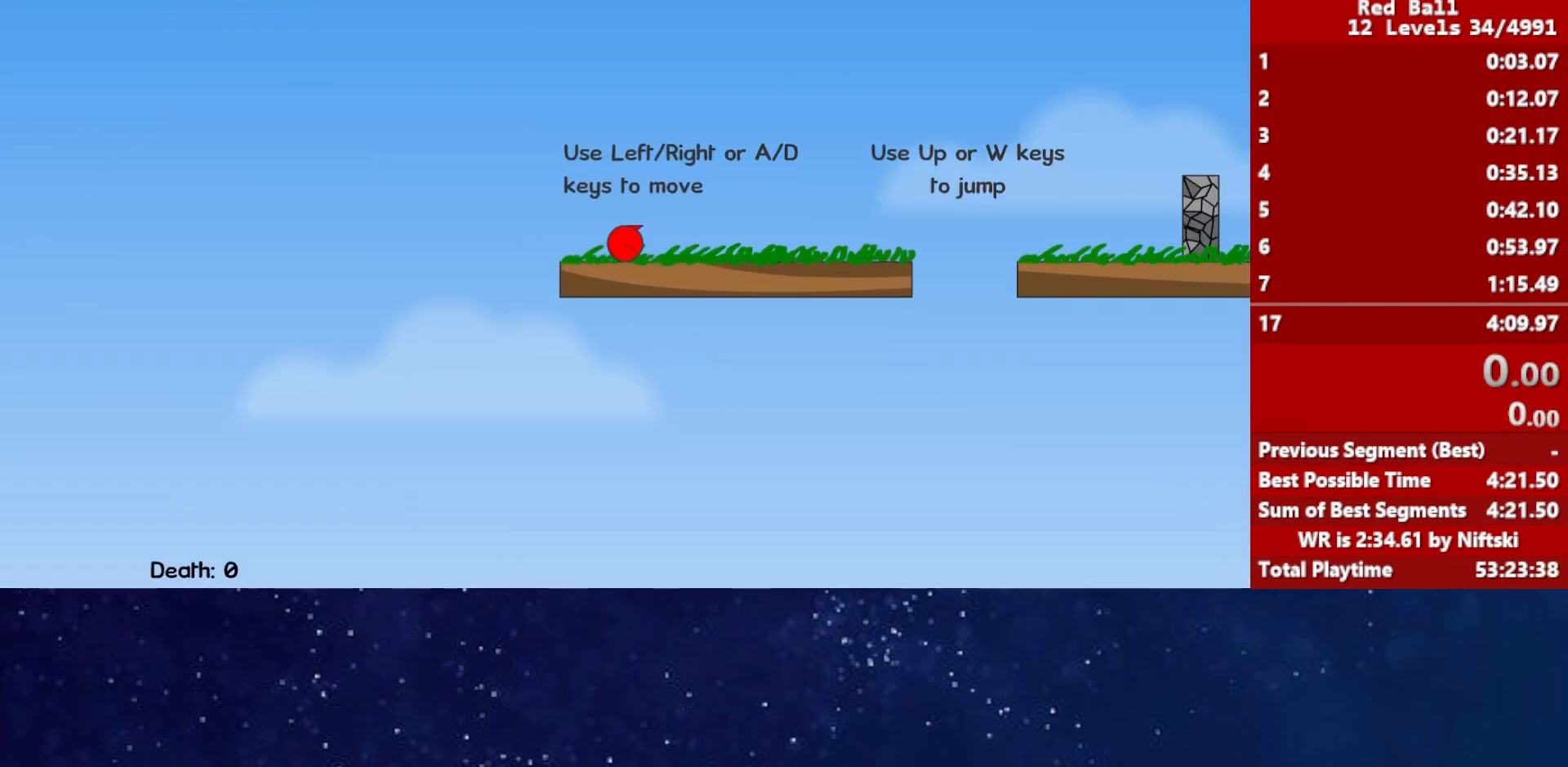
{"keys": ["right", "up"], "events": [[483, "up", "down"]]}
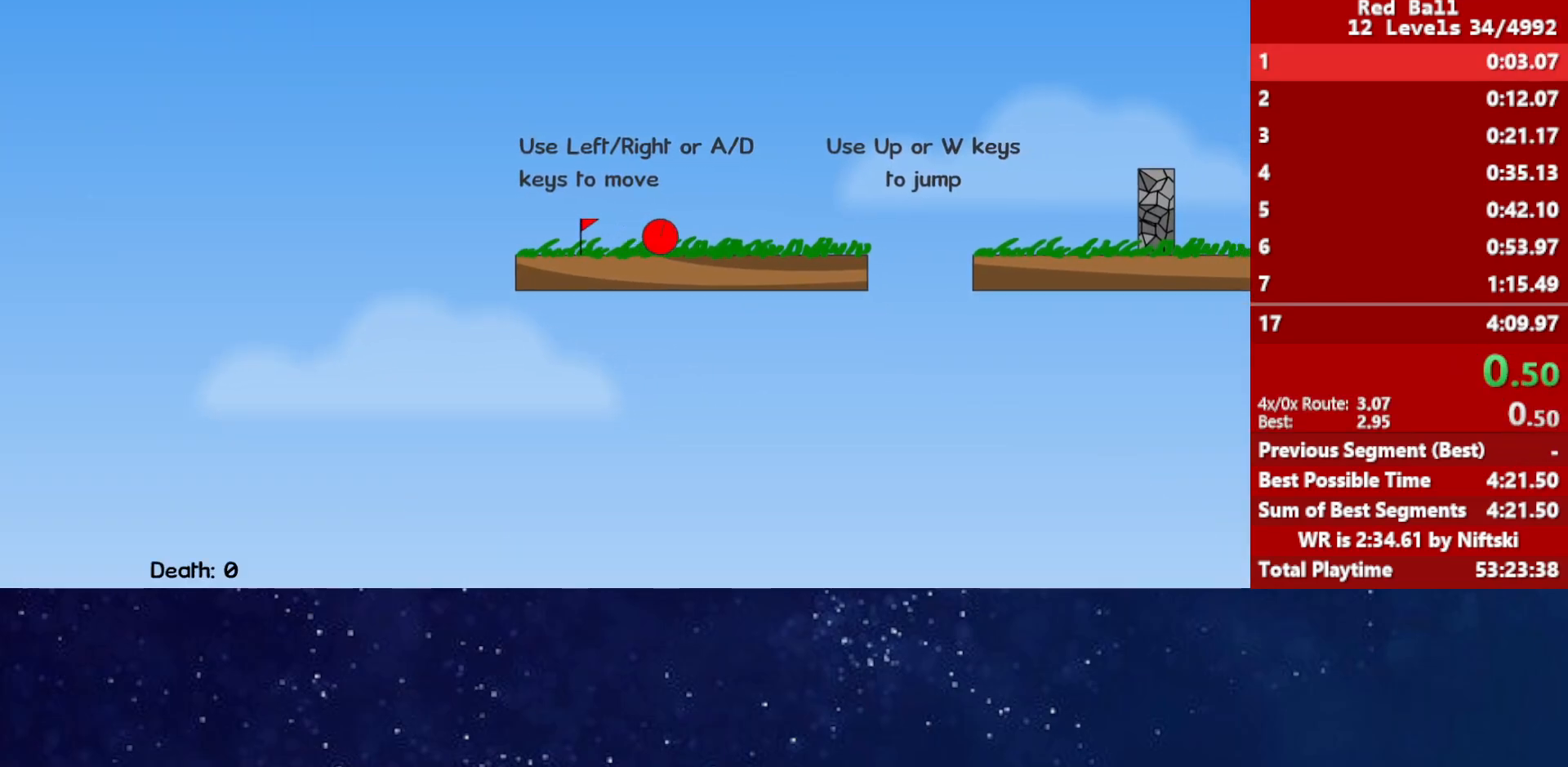
{"keys": ["right", "up"], "events": [[33, "up", "up"], [150, "up", "down"]]}
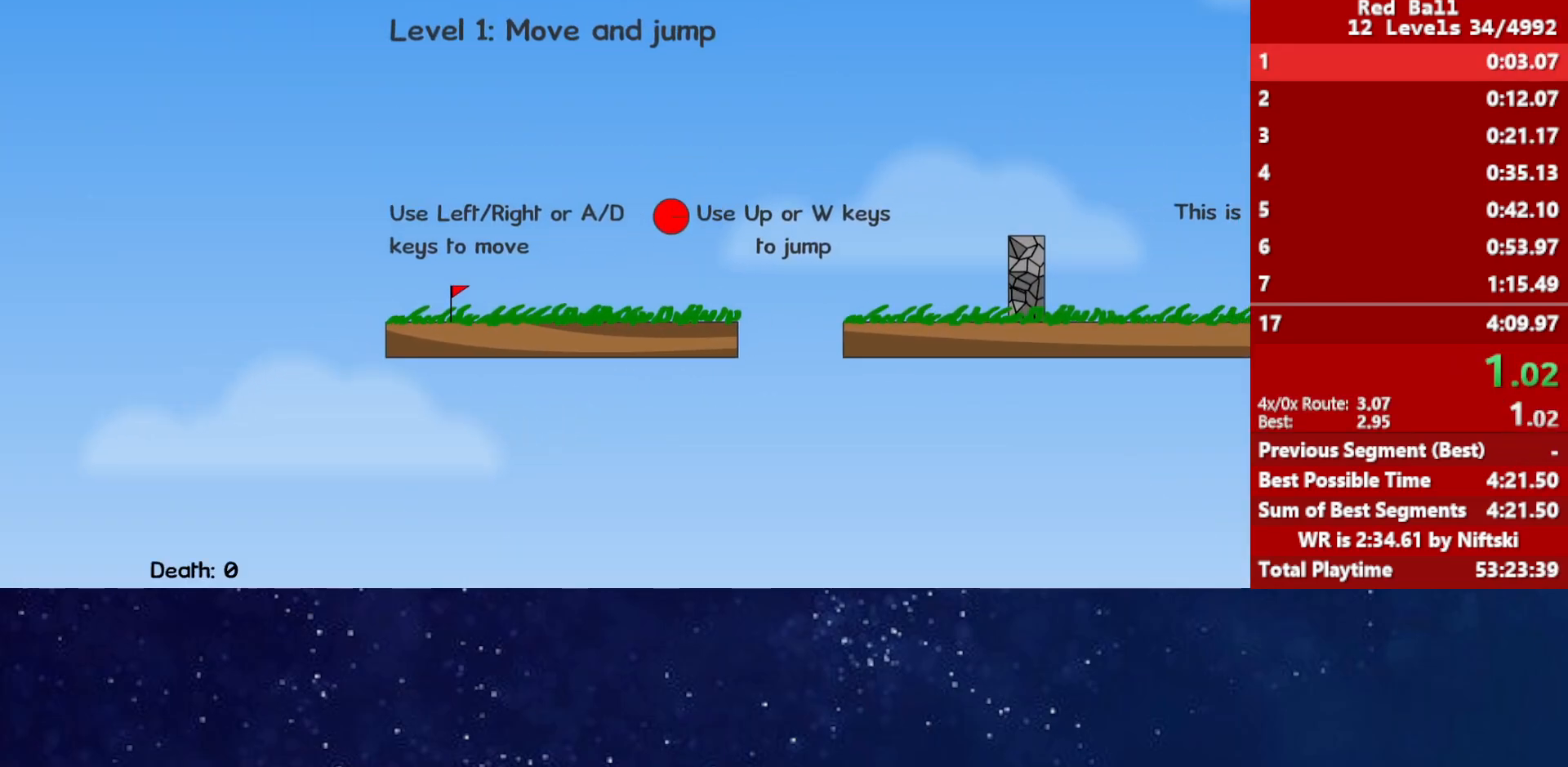
{"keys": ["right", "up"], "events": []}
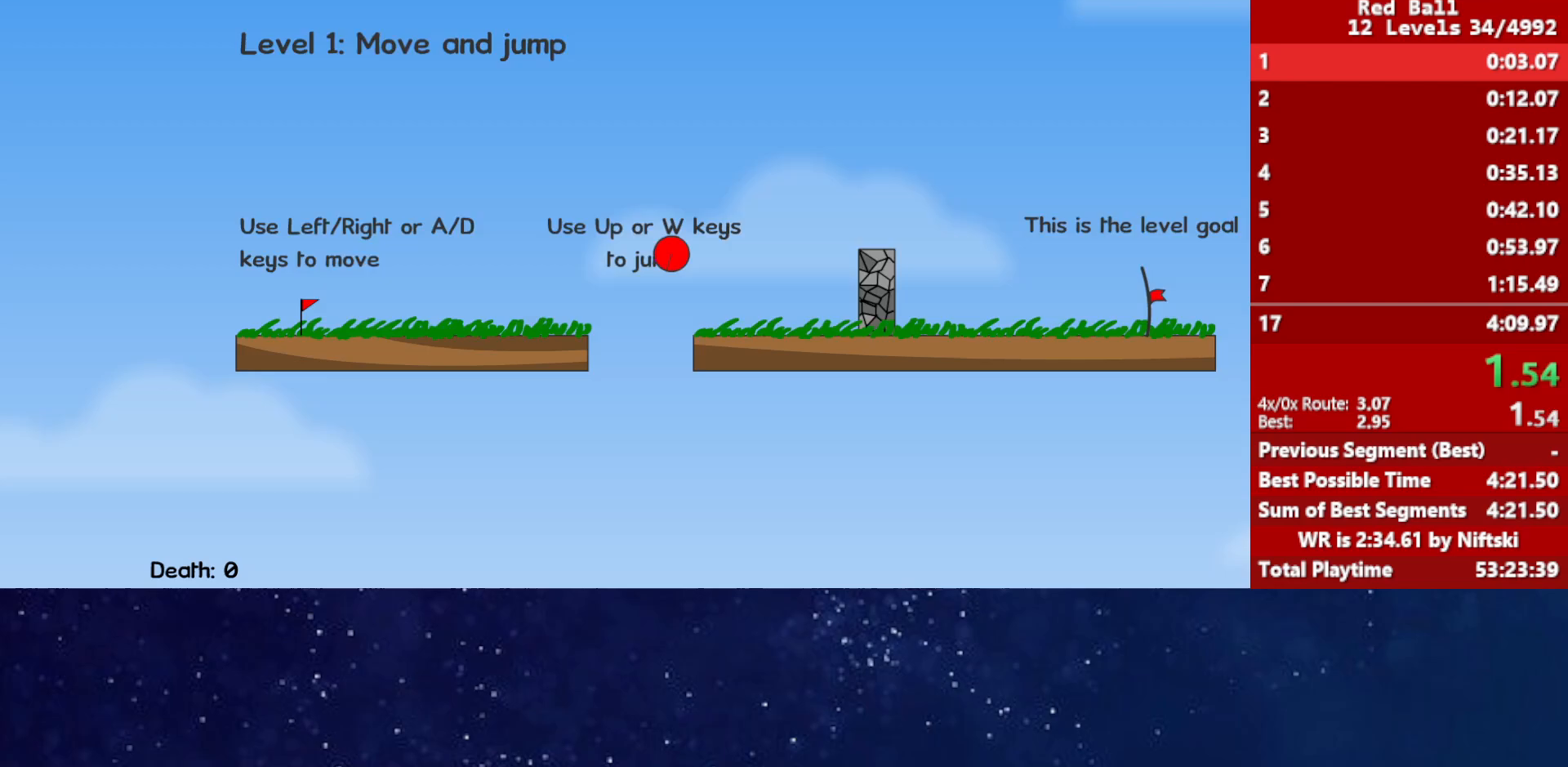
{"keys": ["right"], "events": [[317, "up", "up"]]}
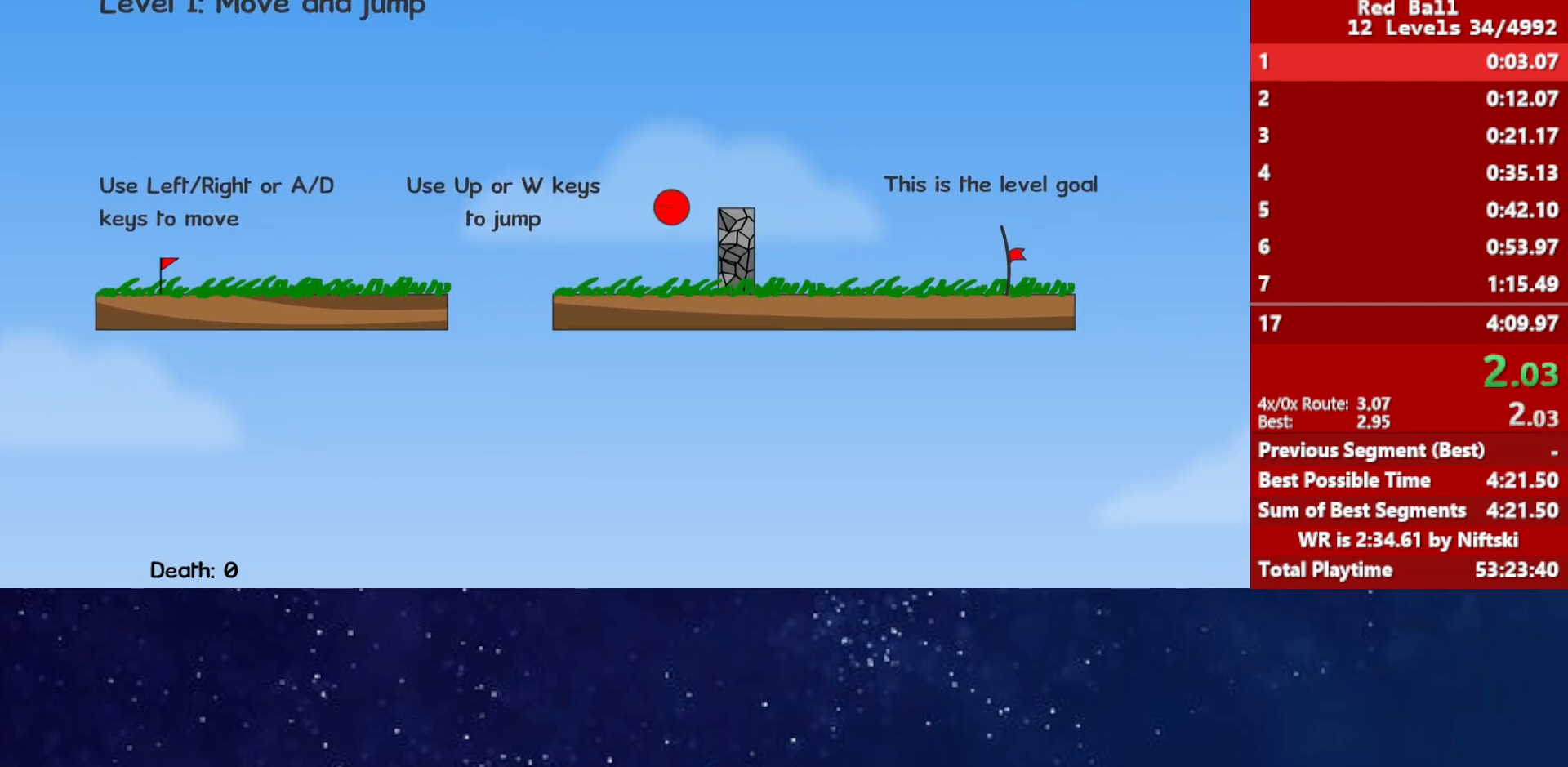
{"keys": ["right"], "events": []}
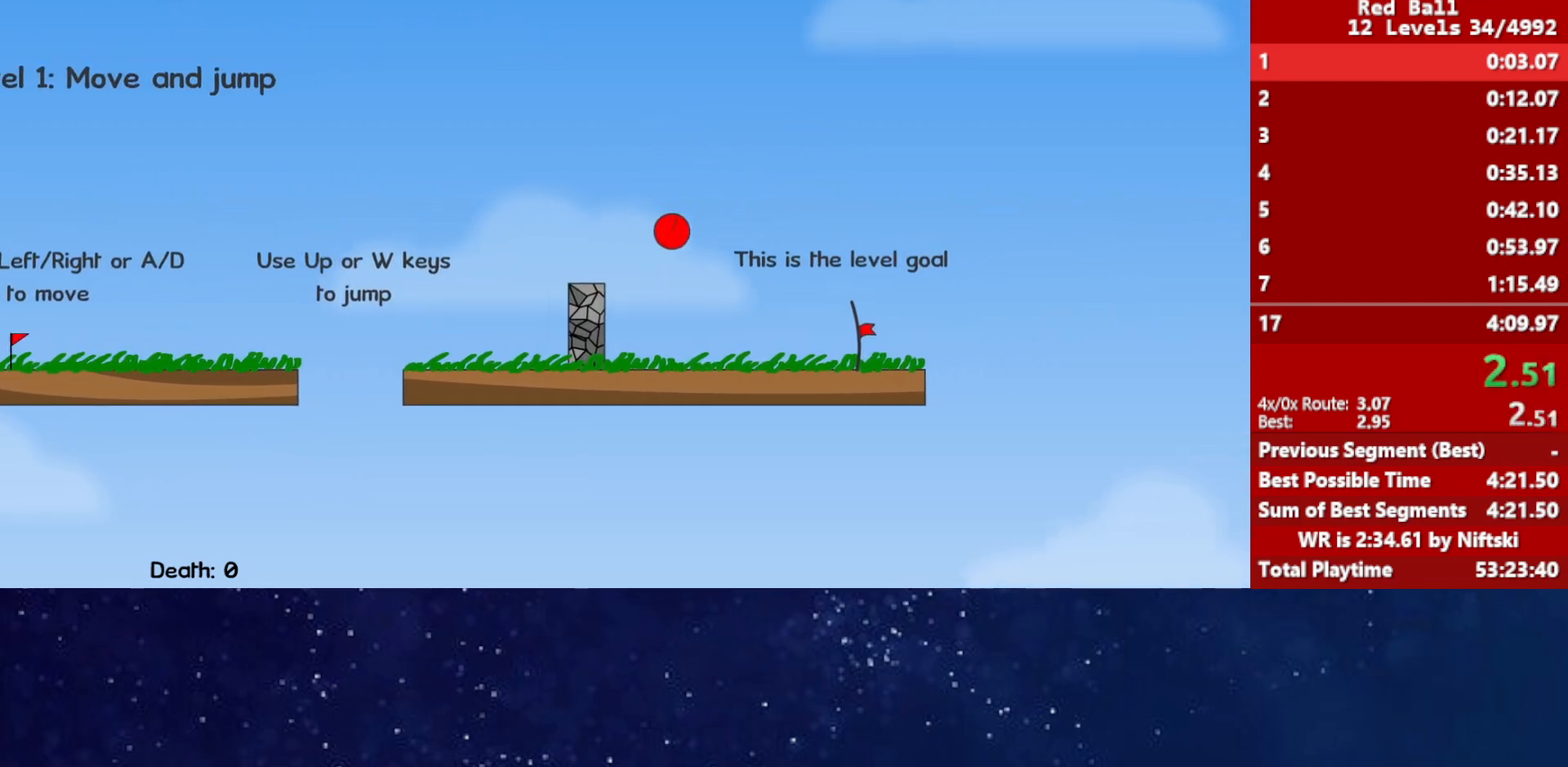
{"keys": ["right"], "events": []}
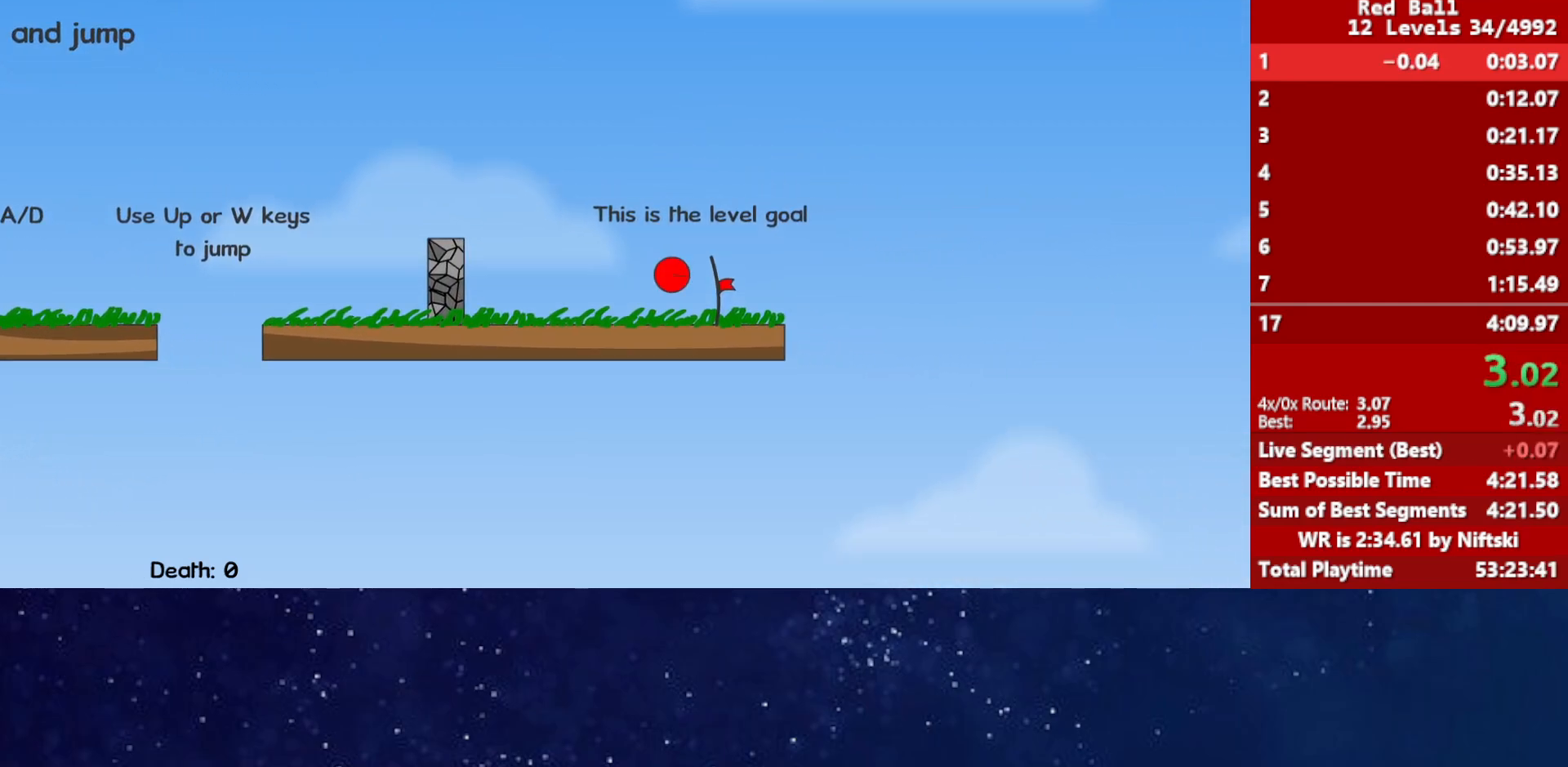
{"keys": ["right"], "events": [[417, "p", "down"], [483, "p", "up"]]}
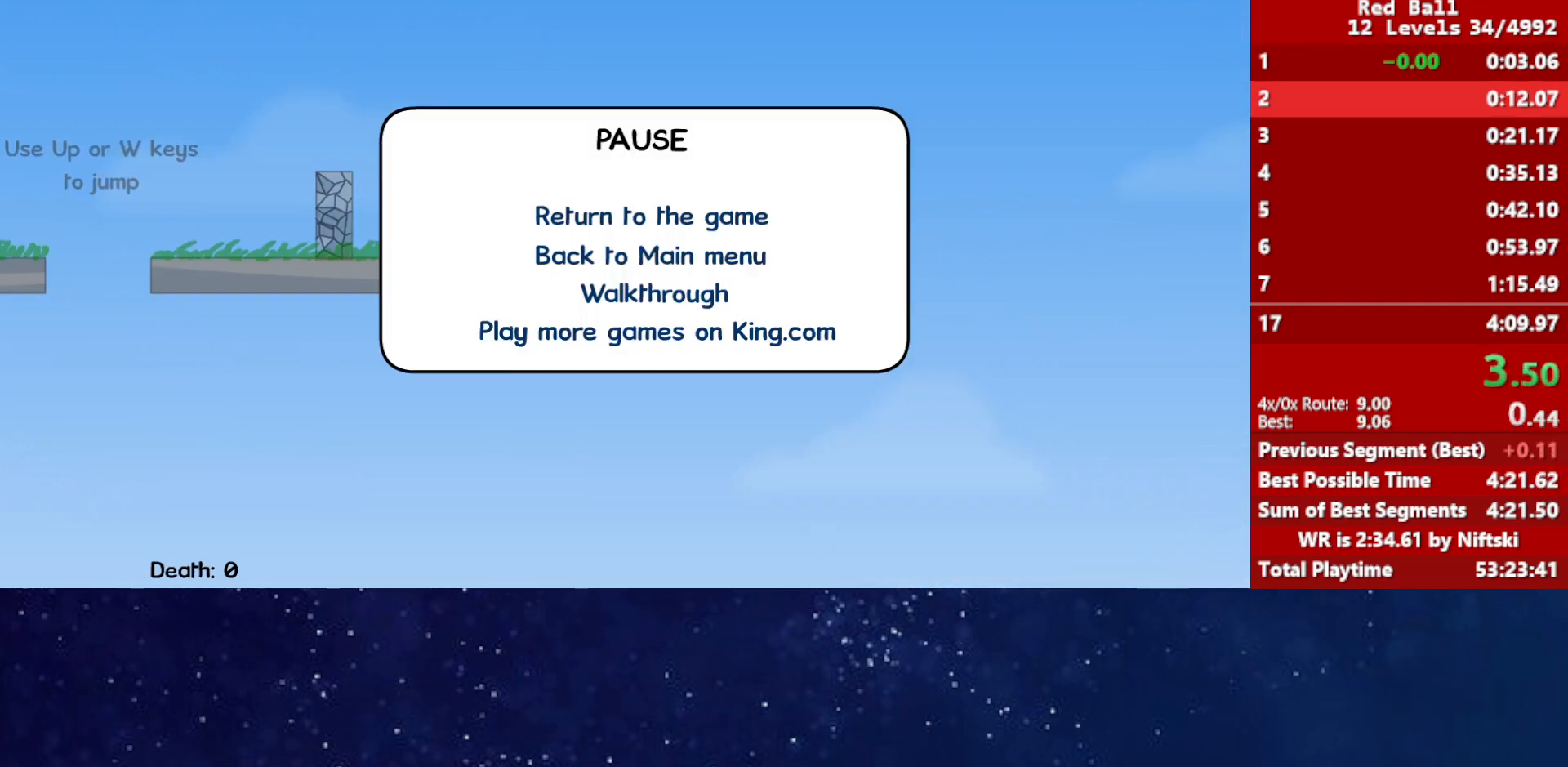
{"keys": ["right"], "events": [[50, "p", "down"], [100, "p", "up"], [117, "right", "up"], [183, "right", "down"]]}
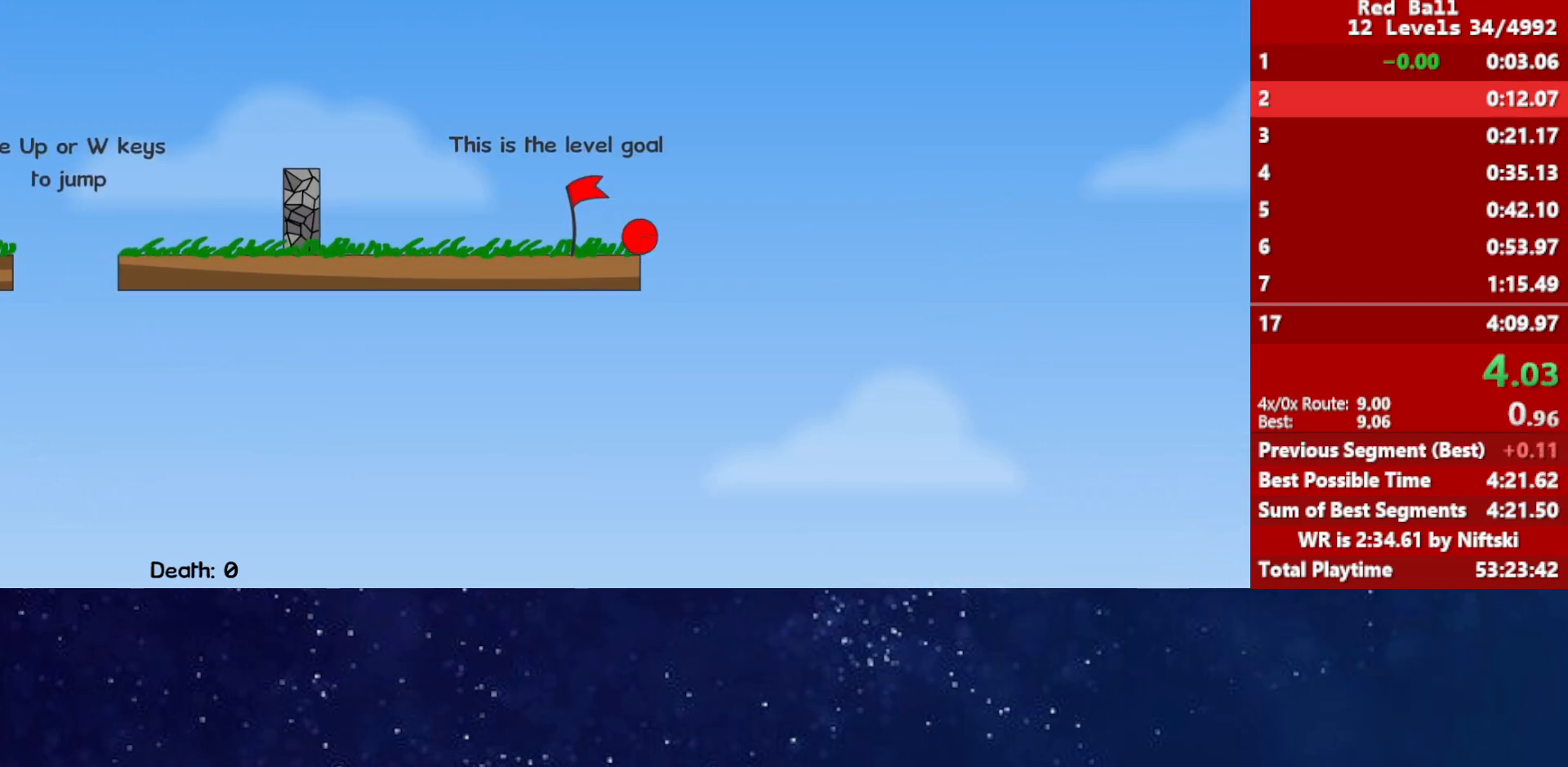
{"keys": ["right"], "events": []}
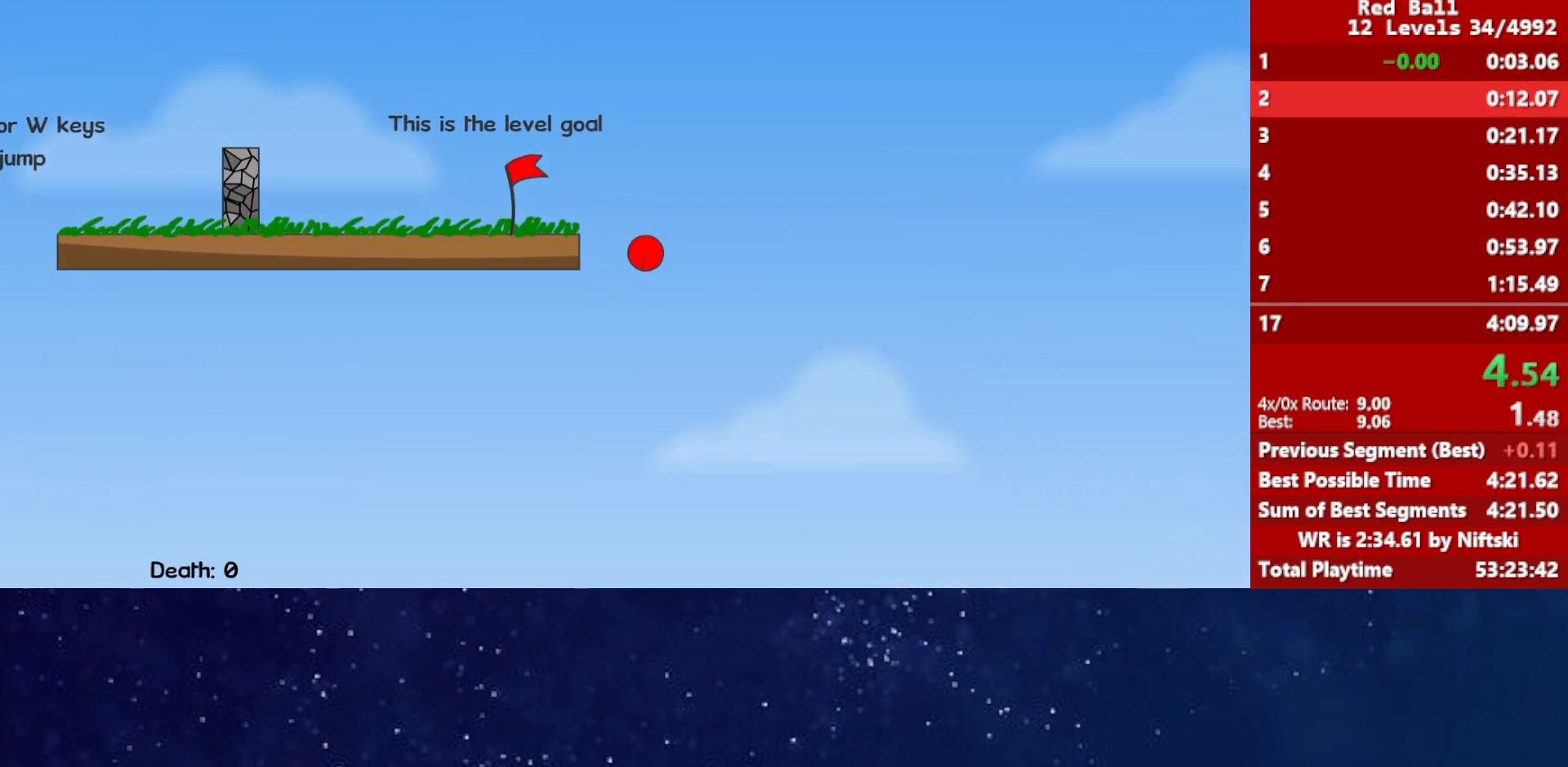
{"keys": ["right"], "events": []}
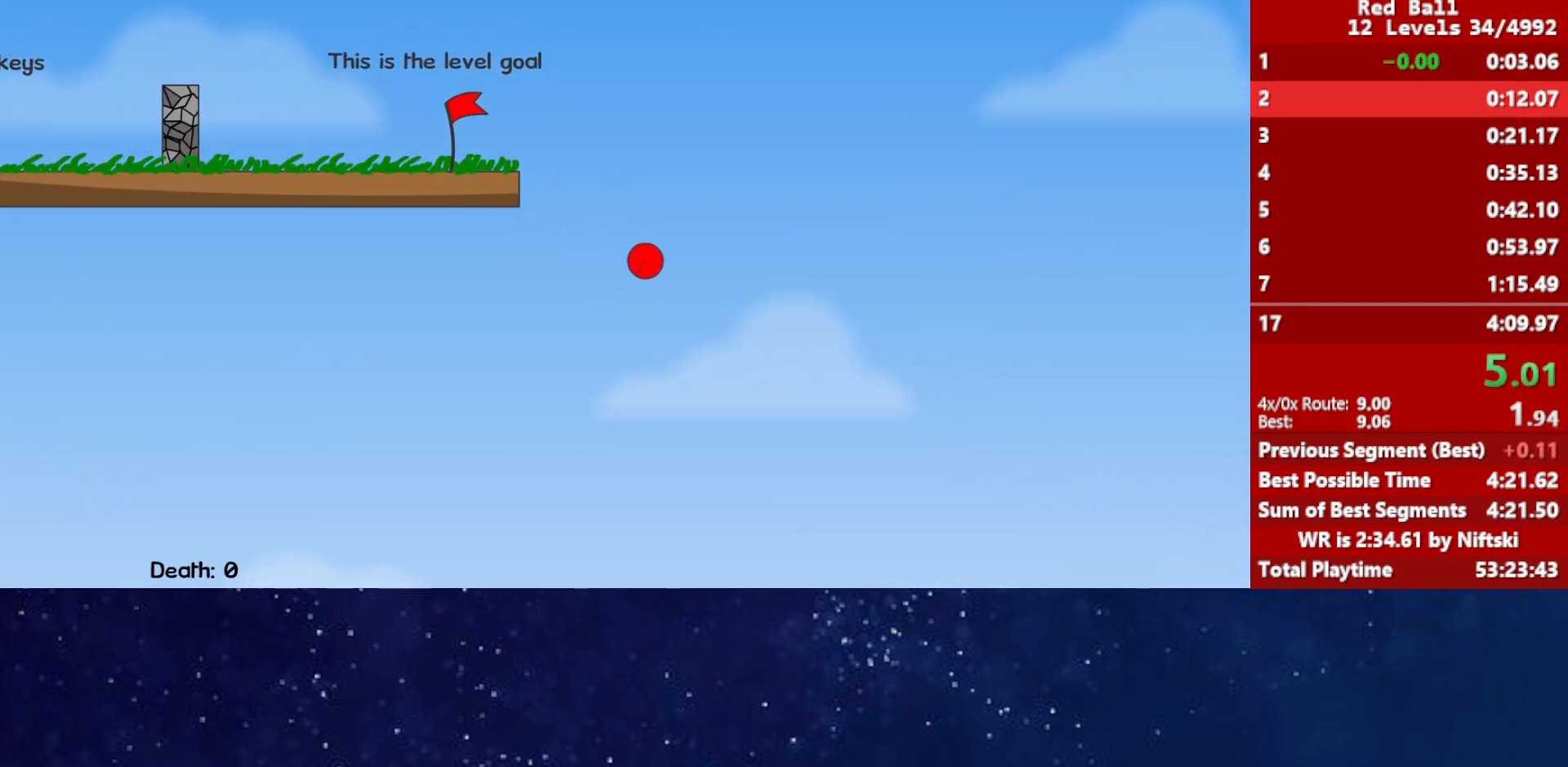
{"keys": ["right"], "events": []}
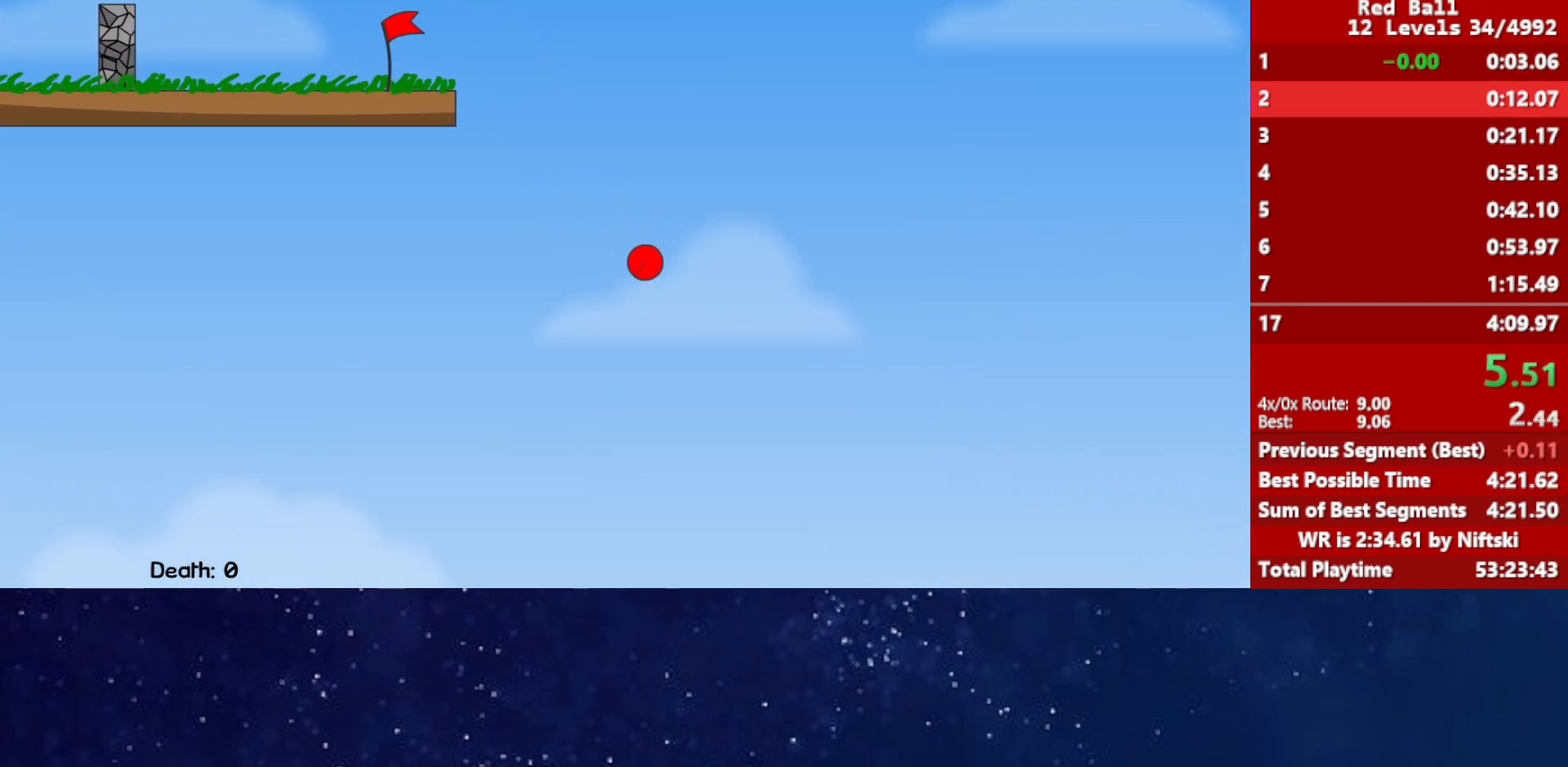
{"keys": ["right"], "events": []}
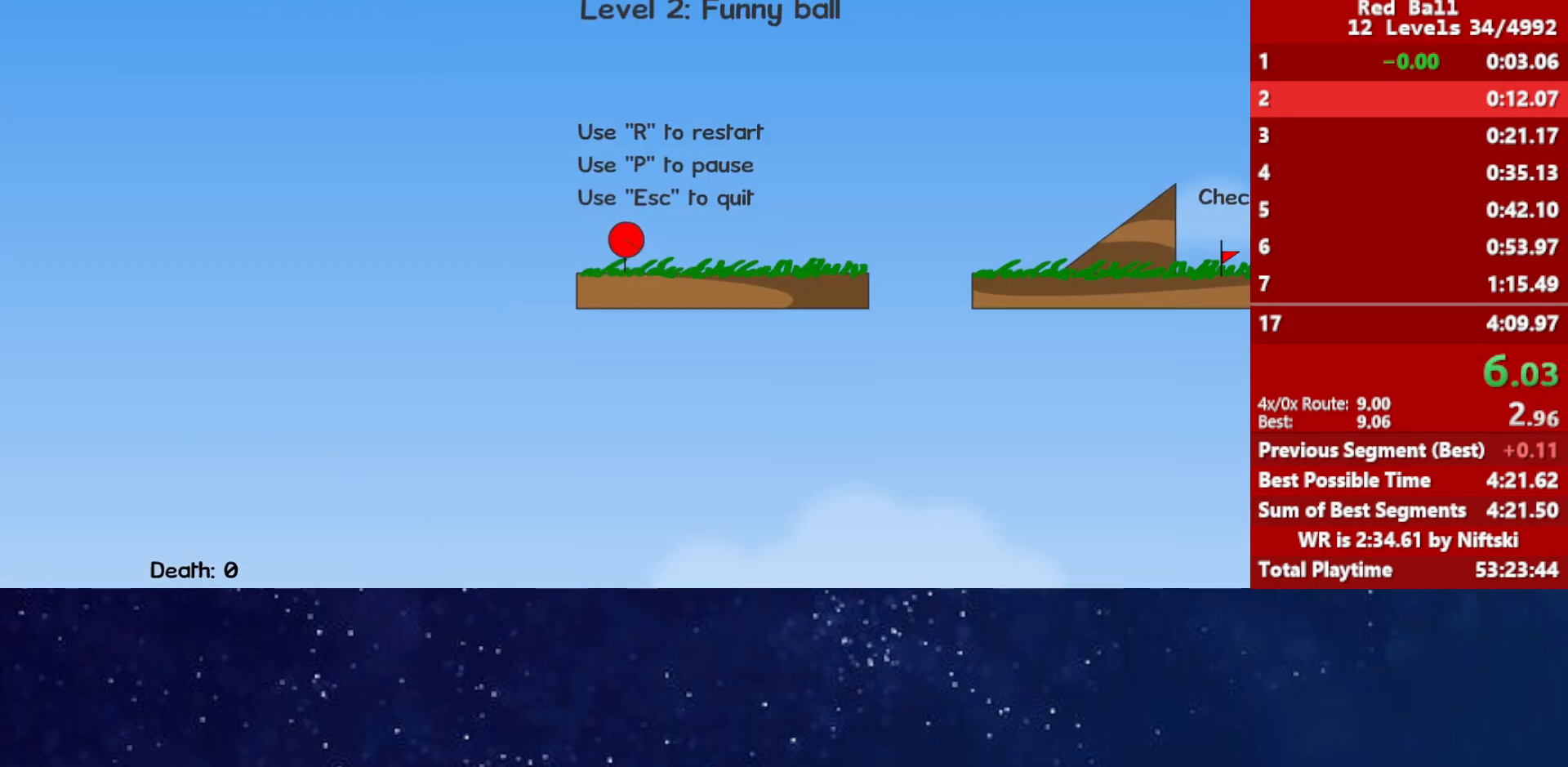
{"keys": ["right"], "events": []}